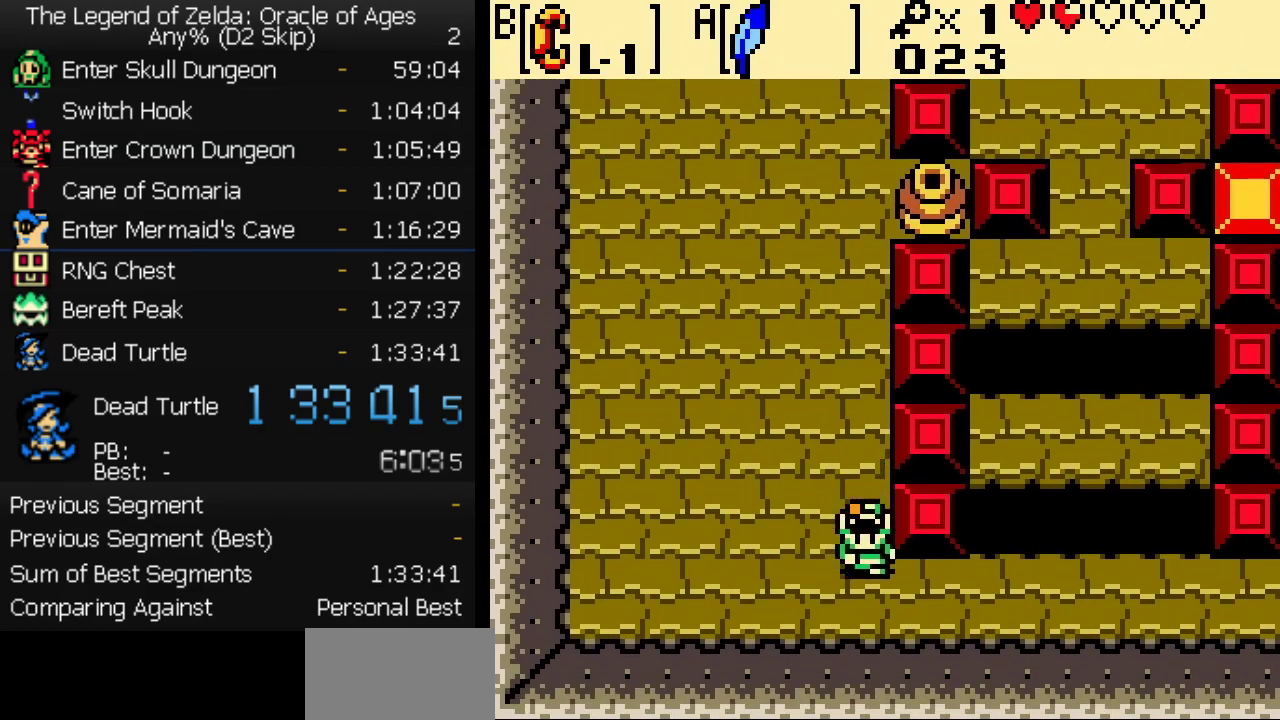
Gameplay with a controller (Nintendo layout); each line is a JSON object with the inputs held at the frame after it. "events" lists button and stick changes between this image and that frame as [ms after this image, input, new state], when the widget could be followed in between. Not read: L3 R3.
{"buttons": ["DPAD_UP"], "events": [[117, "A", "up"], [167, "DPAD_UP", "down"], [200, "DPAD_RIGHT", "up"]]}
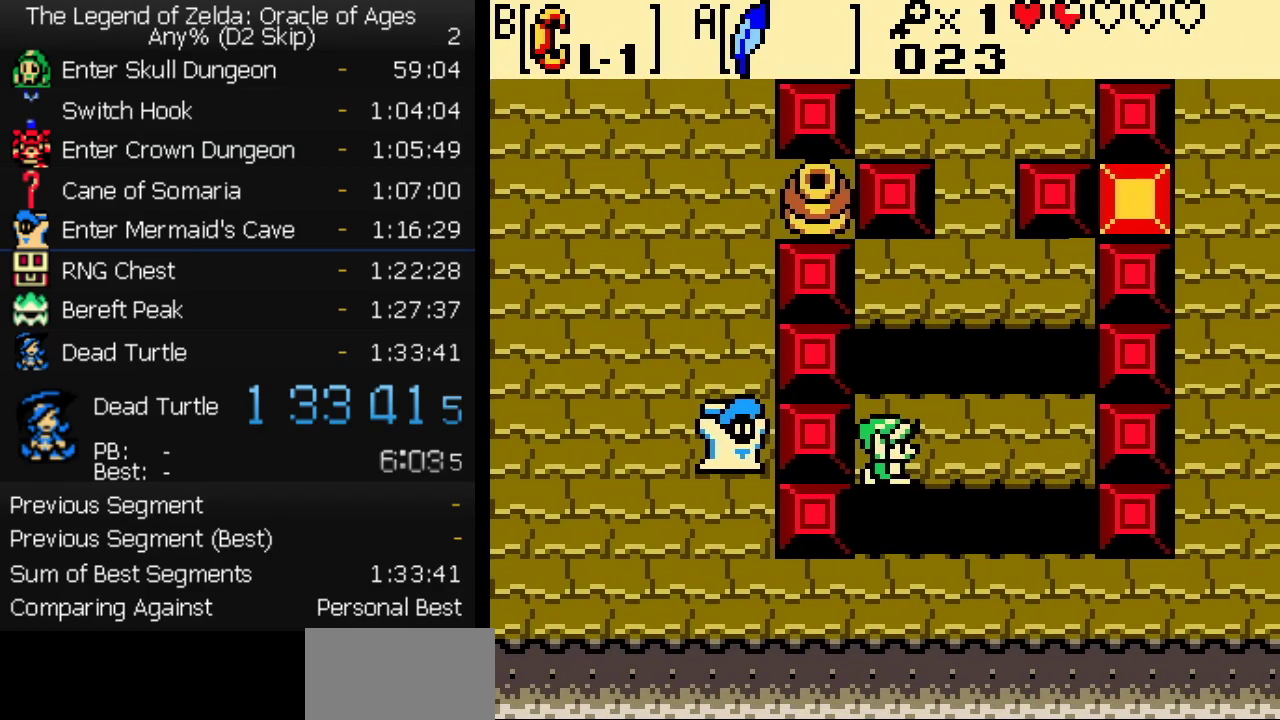
{"buttons": ["DPAD_UP", "DPAD_RIGHT"], "events": [[200, "A", "down"], [300, "A", "up"], [333, "DPAD_RIGHT", "down"]]}
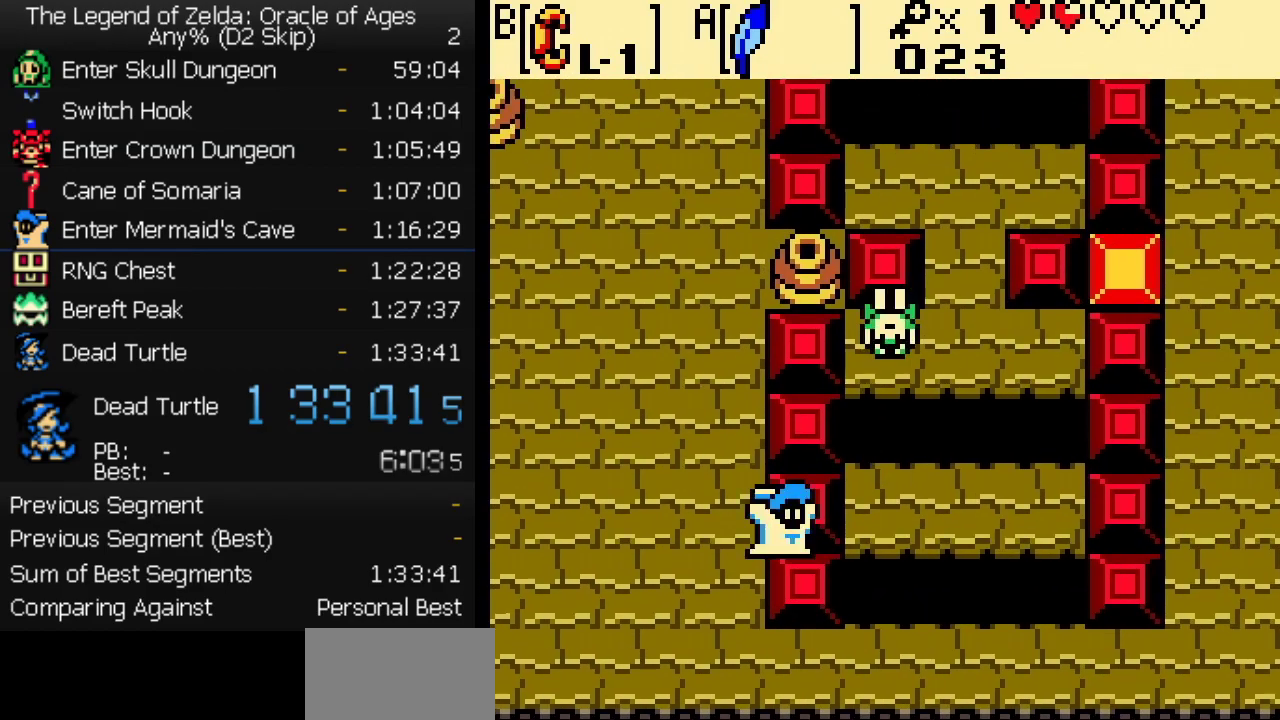
{"buttons": ["DPAD_UP"], "events": [[233, "DPAD_RIGHT", "up"], [417, "DPAD_RIGHT", "down"], [467, "DPAD_RIGHT", "up"]]}
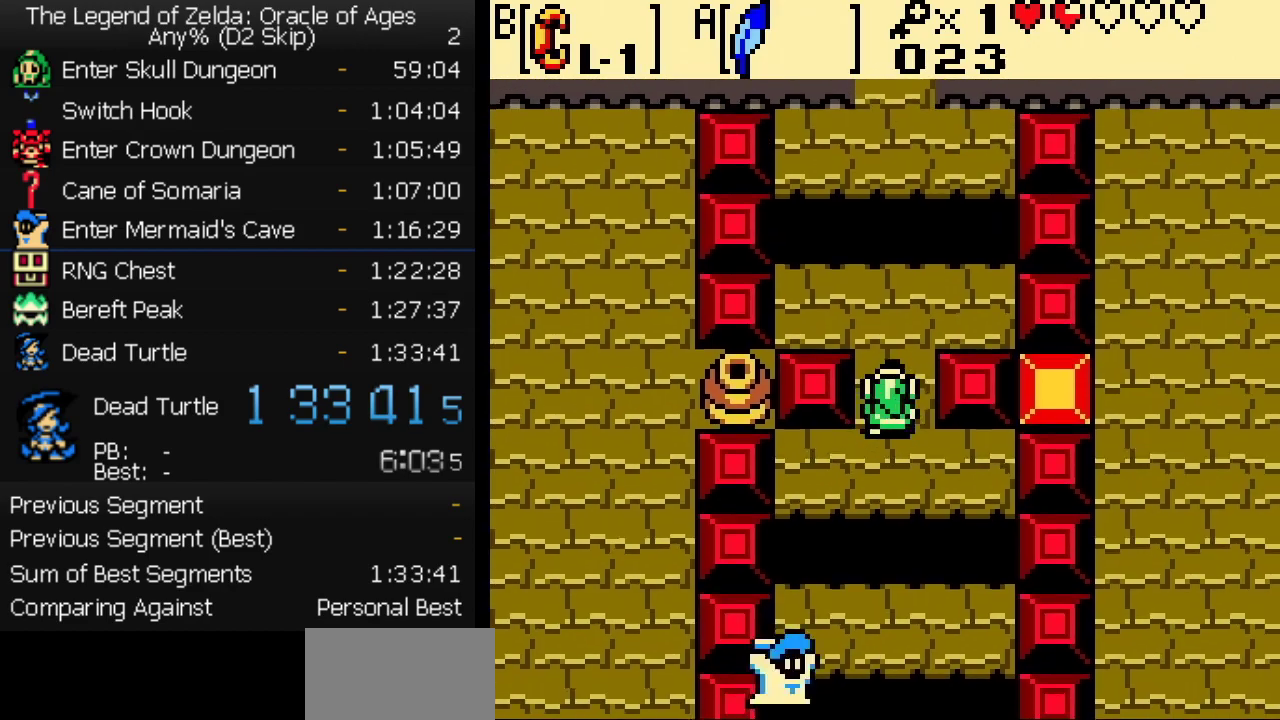
{"buttons": ["DPAD_UP", "START"], "events": [[300, "A", "down"], [350, "A", "up"], [400, "START", "down"]]}
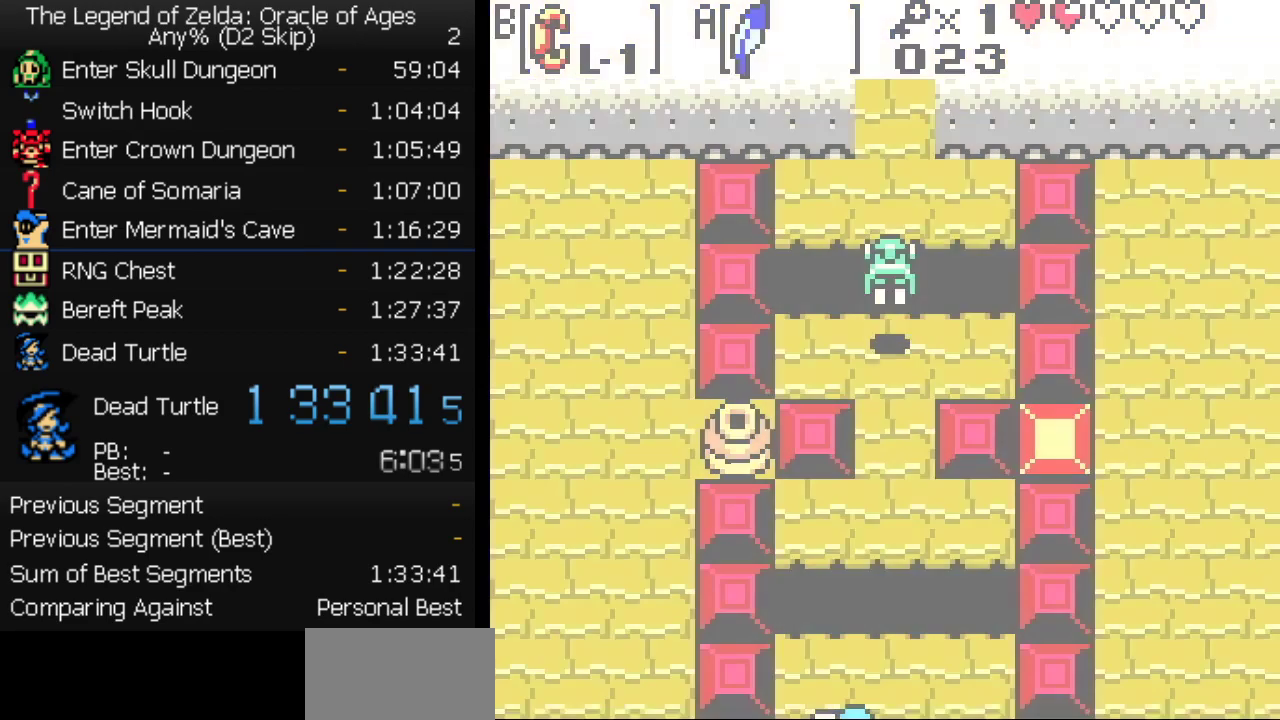
{"buttons": [], "events": [[33, "START", "up"], [100, "DPAD_UP", "up"]]}
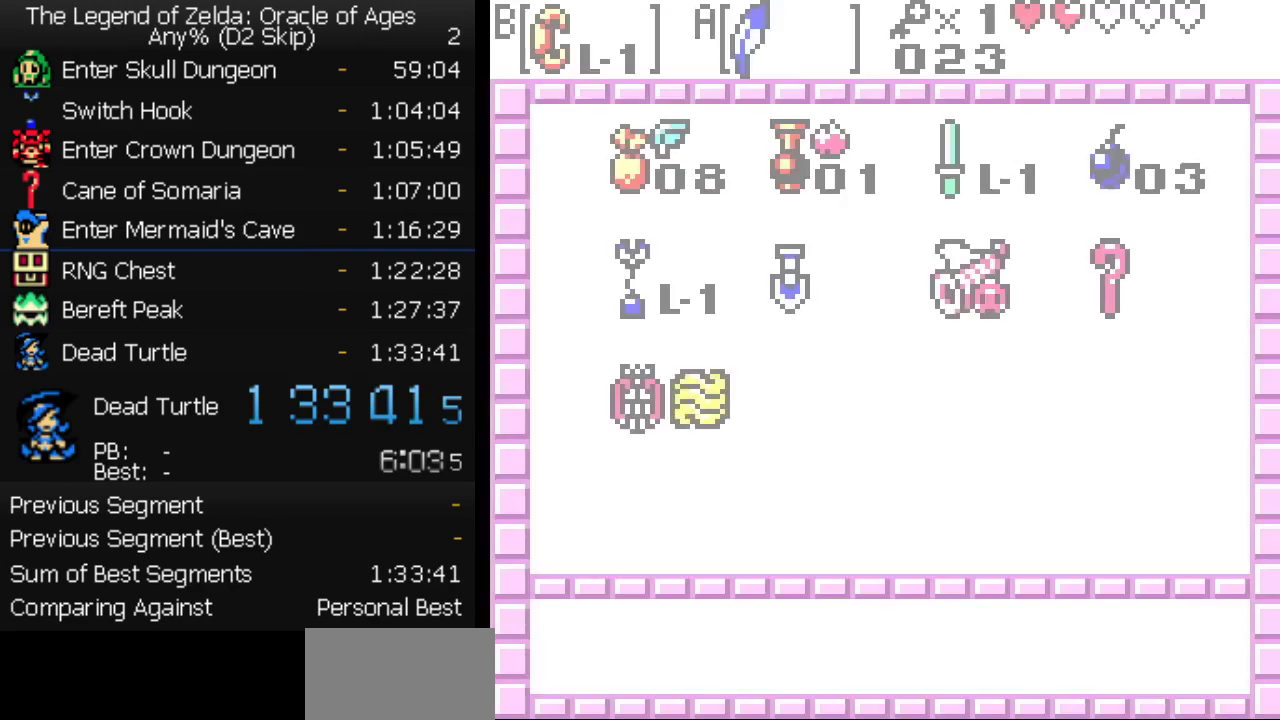
{"buttons": [], "events": [[83, "B", "down"], [133, "B", "up"]]}
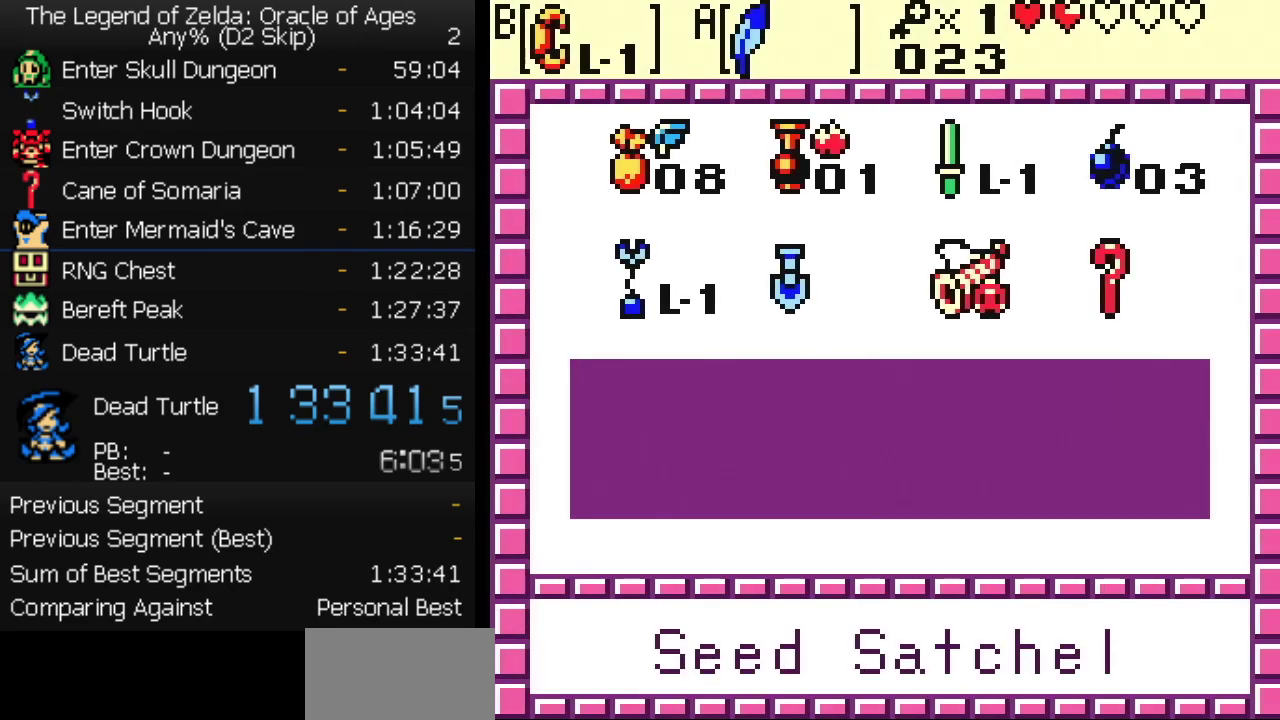
{"buttons": [], "events": [[100, "B", "down"], [183, "B", "up"], [267, "DPAD_DOWN", "down"], [333, "DPAD_LEFT", "down"], [350, "DPAD_DOWN", "up"], [433, "DPAD_LEFT", "up"]]}
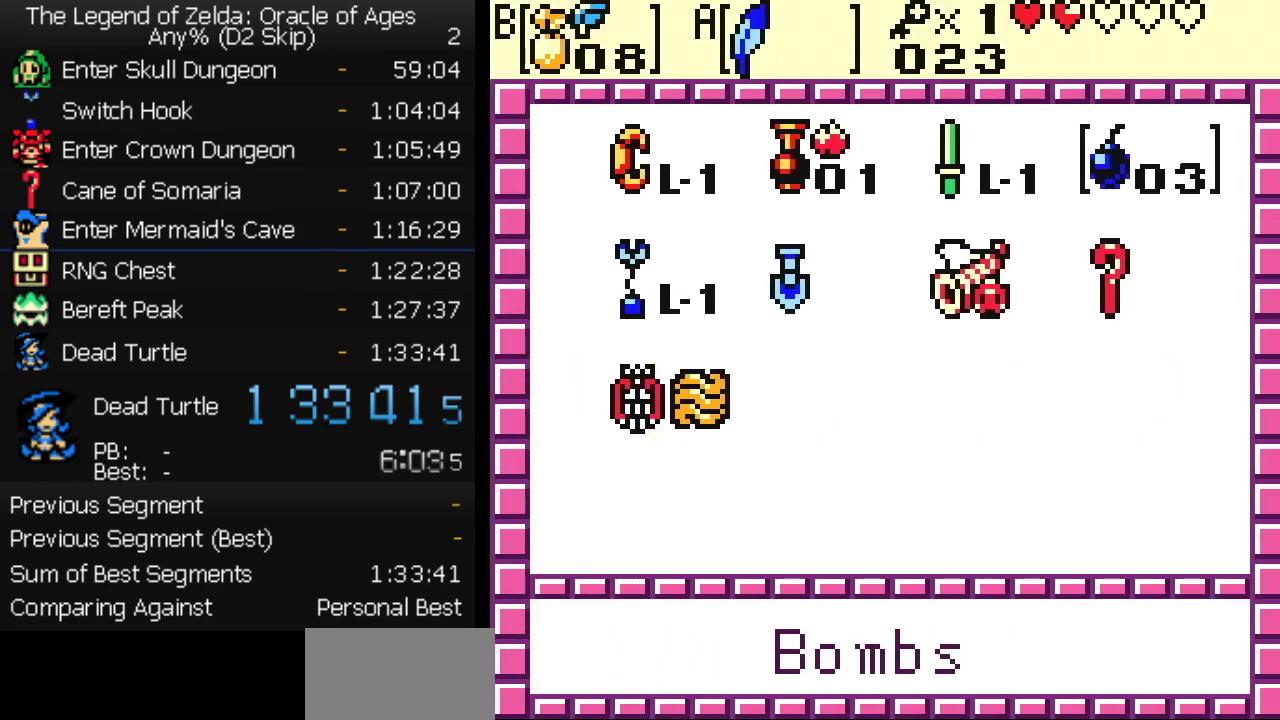
{"buttons": ["DPAD_UP"], "events": [[100, "START", "down"], [183, "DPAD_UP", "down"], [217, "START", "up"]]}
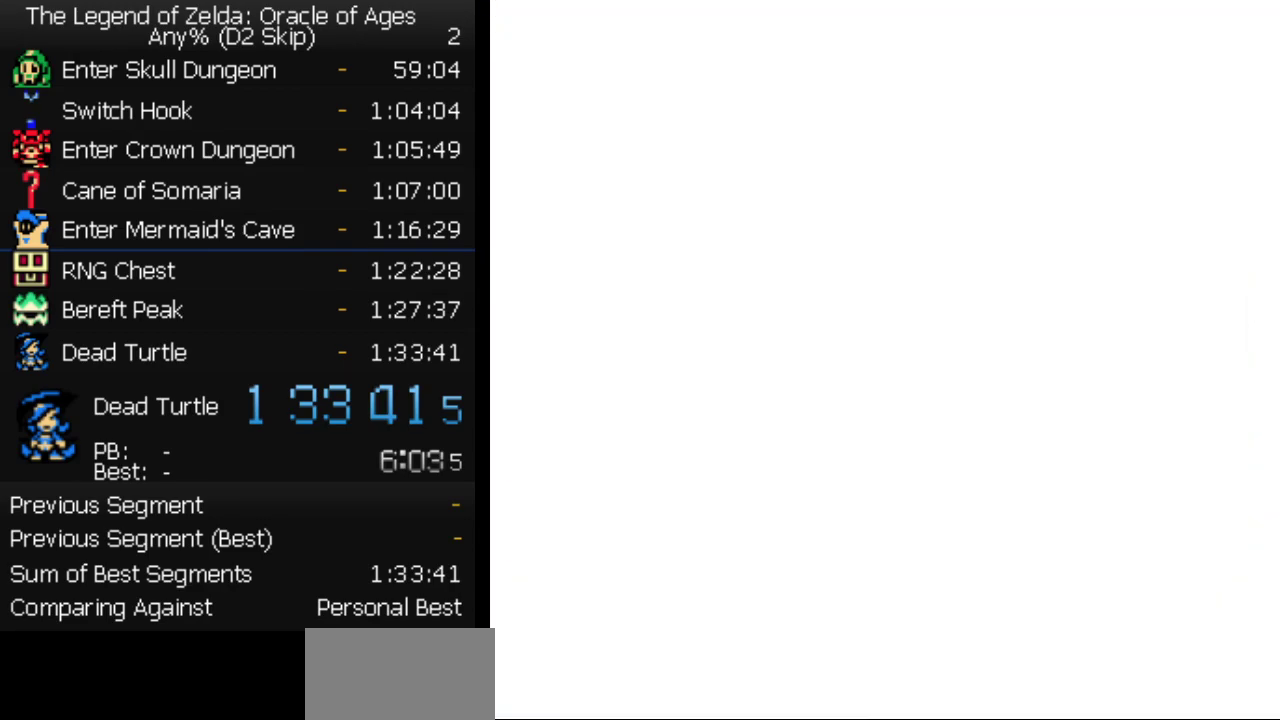
{"buttons": ["DPAD_UP"], "events": []}
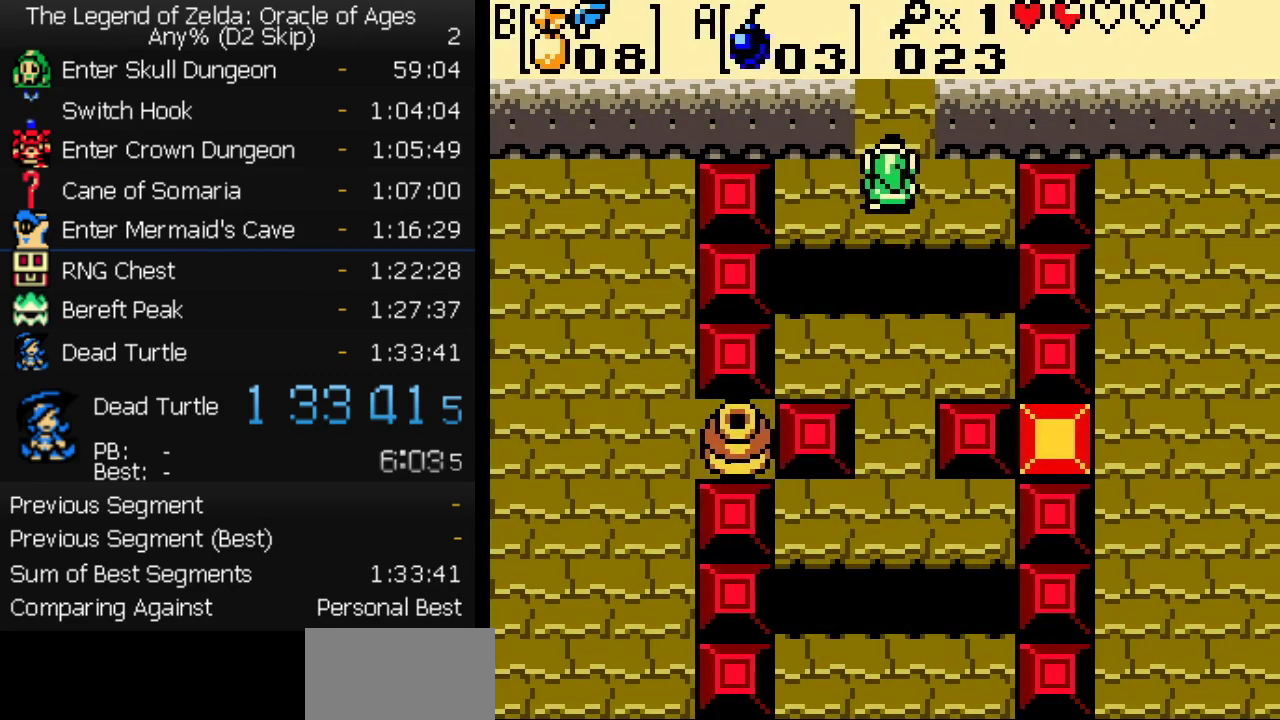
{"buttons": ["DPAD_UP"], "events": [[100, "A", "down"], [183, "A", "up"]]}
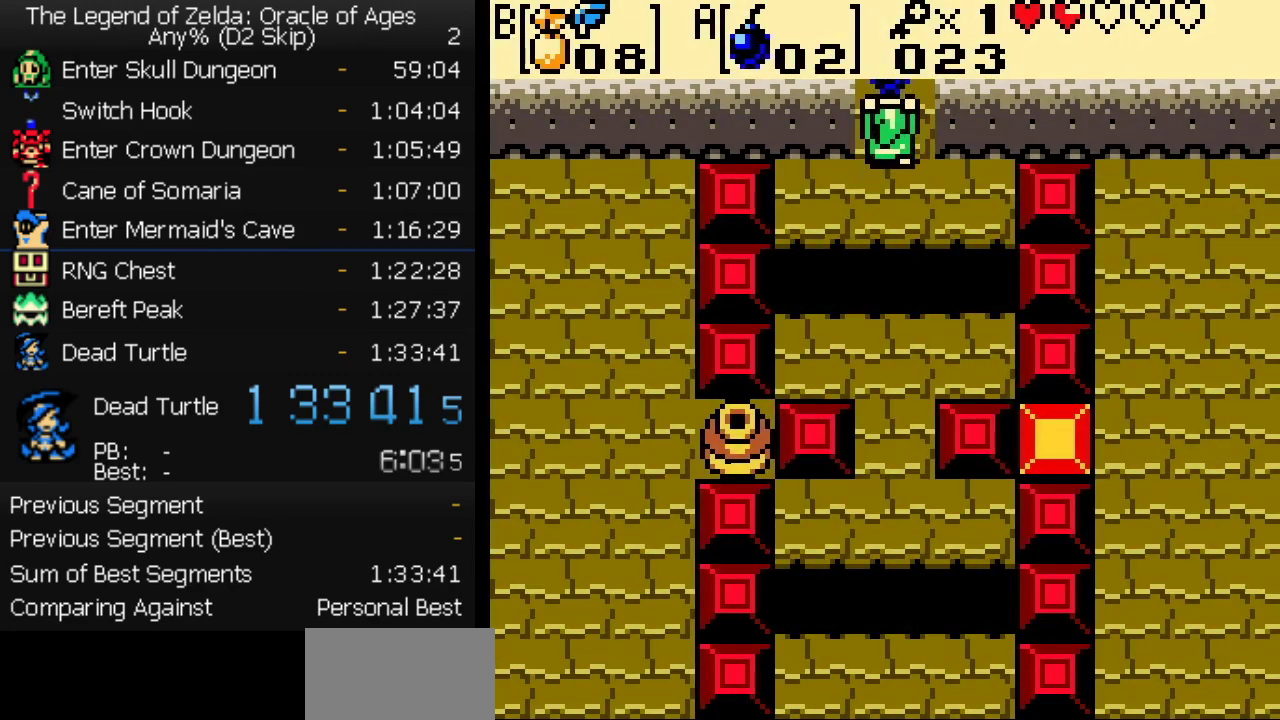
{"buttons": ["DPAD_UP"], "events": []}
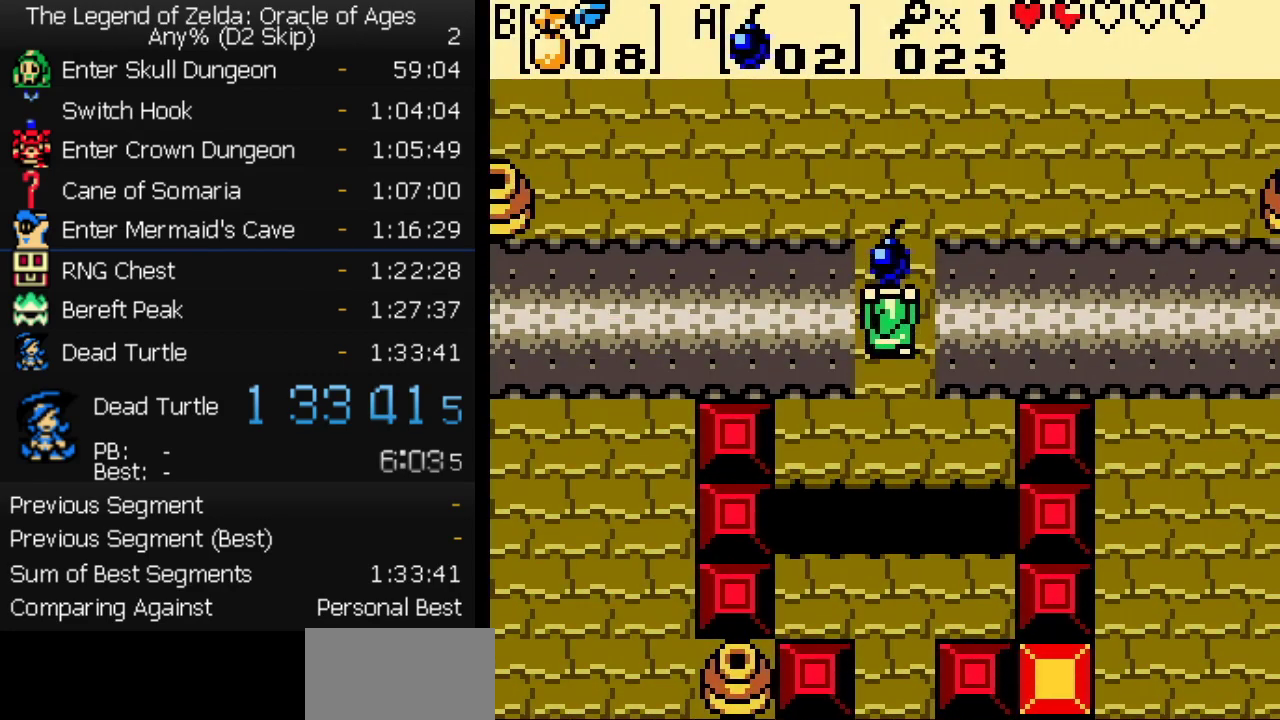
{"buttons": ["DPAD_UP"], "events": []}
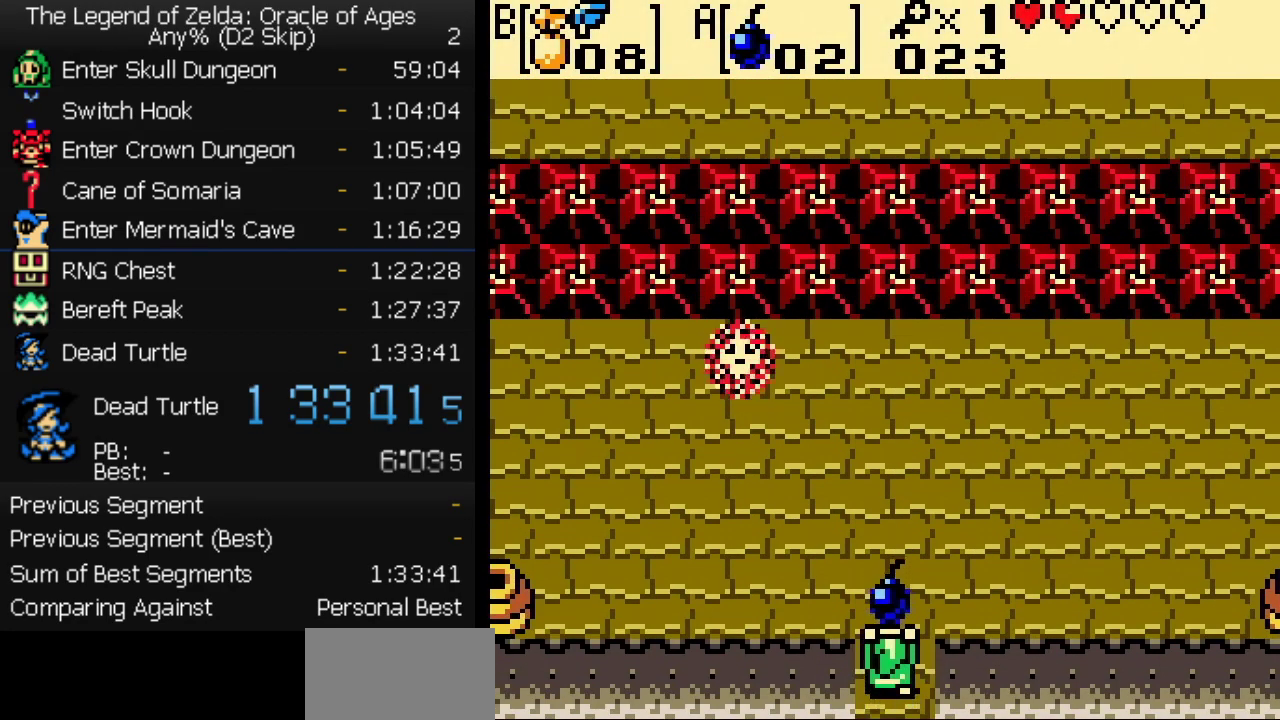
{"buttons": [], "events": [[117, "A", "down"], [183, "A", "up"], [233, "A", "down"], [317, "A", "up"], [350, "DPAD_UP", "up"], [367, "DPAD_DOWN", "down"], [483, "DPAD_DOWN", "up"]]}
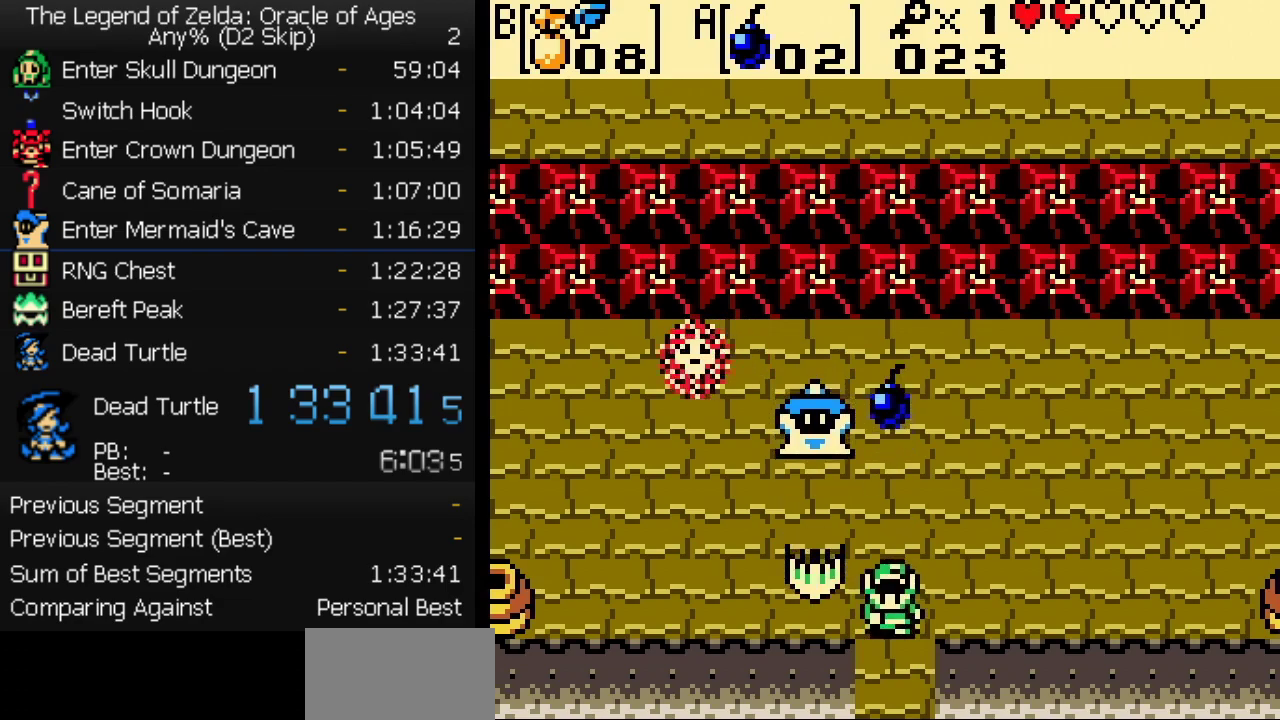
{"buttons": ["DPAD_RIGHT"], "events": [[33, "DPAD_RIGHT", "down"]]}
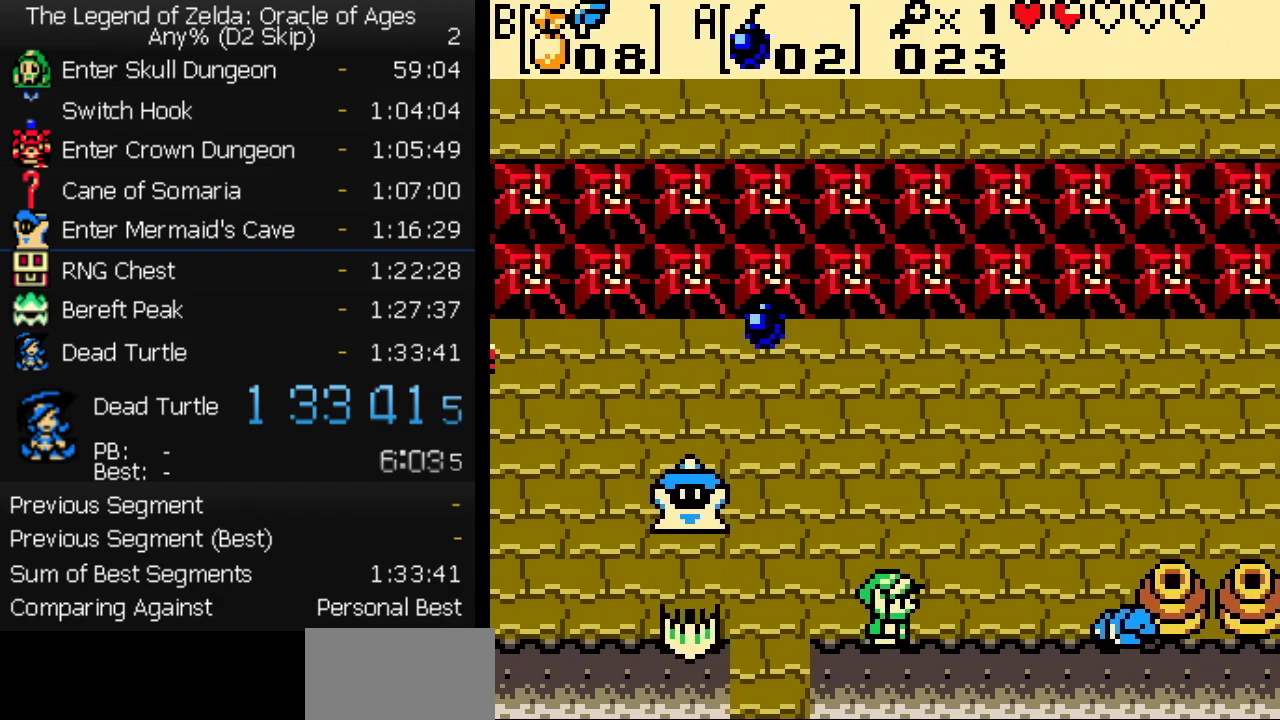
{"buttons": ["DPAD_UP", "DPAD_LEFT"], "events": [[67, "DPAD_RIGHT", "up"], [67, "DPAD_UP", "down"], [483, "DPAD_LEFT", "down"]]}
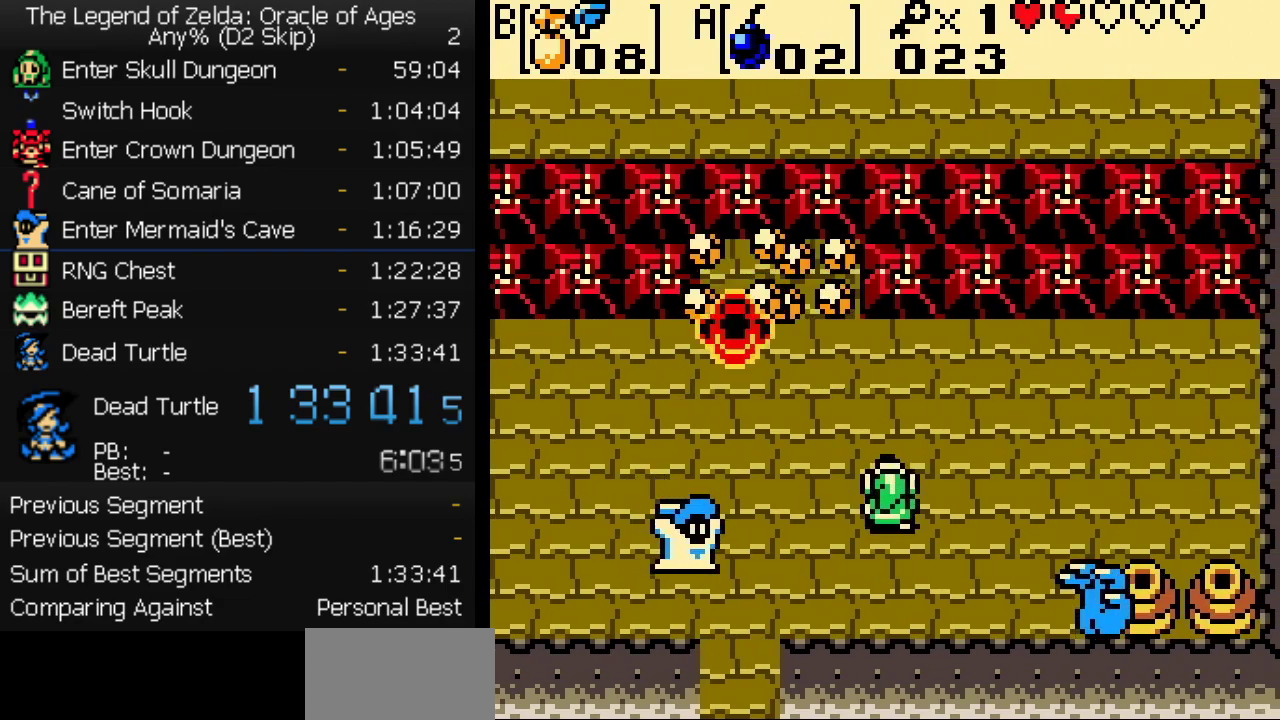
{"buttons": ["A", "DPAD_LEFT"], "events": [[17, "DPAD_UP", "up"], [133, "DPAD_LEFT", "up"], [217, "DPAD_UP", "down"], [283, "DPAD_UP", "up"], [350, "DPAD_LEFT", "down"], [483, "A", "down"]]}
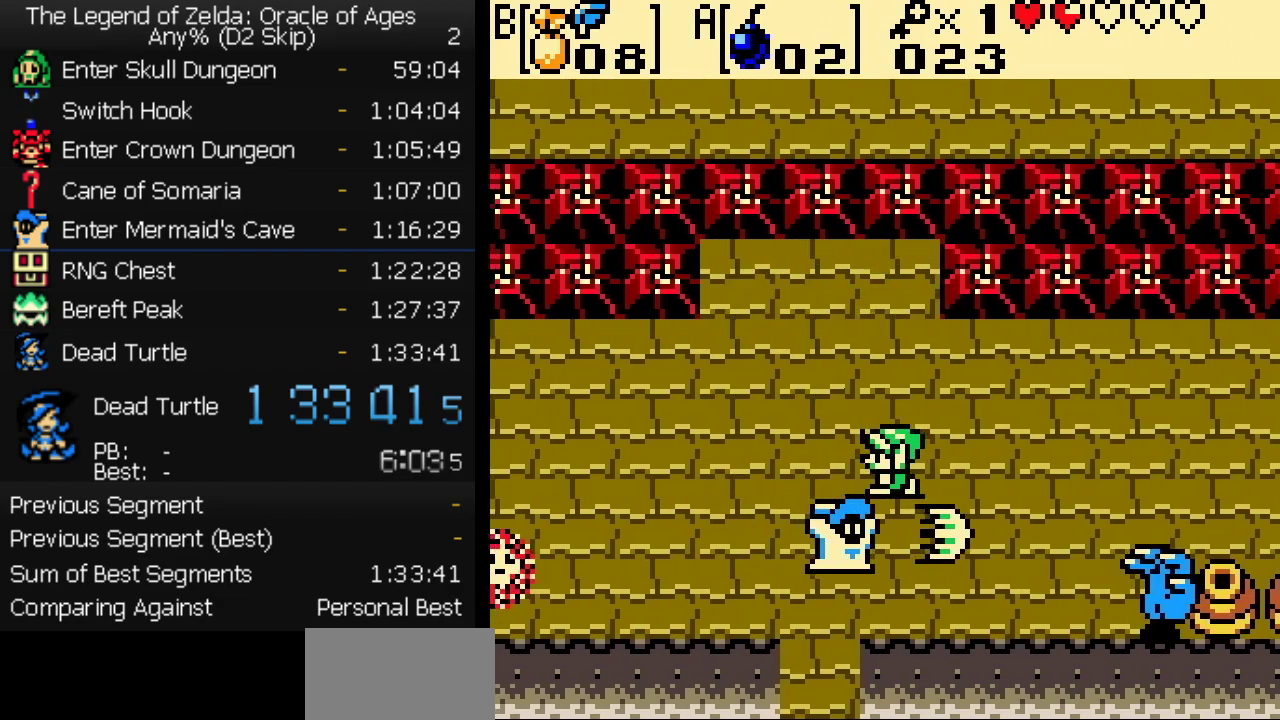
{"buttons": [], "events": [[83, "A", "up"], [383, "DPAD_UP", "down"], [400, "DPAD_LEFT", "up"], [417, "A", "down"], [500, "A", "up"], [500, "DPAD_UP", "up"]]}
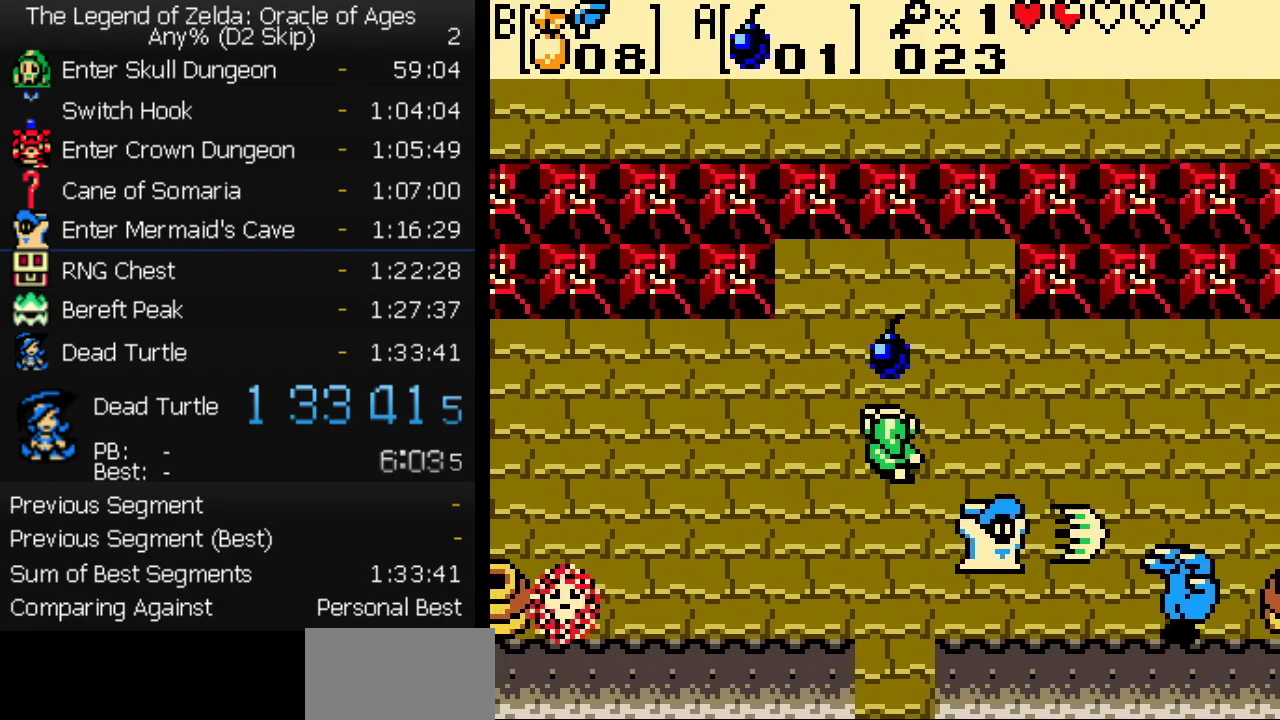
{"buttons": ["DPAD_LEFT"], "events": [[133, "DPAD_LEFT", "down"]]}
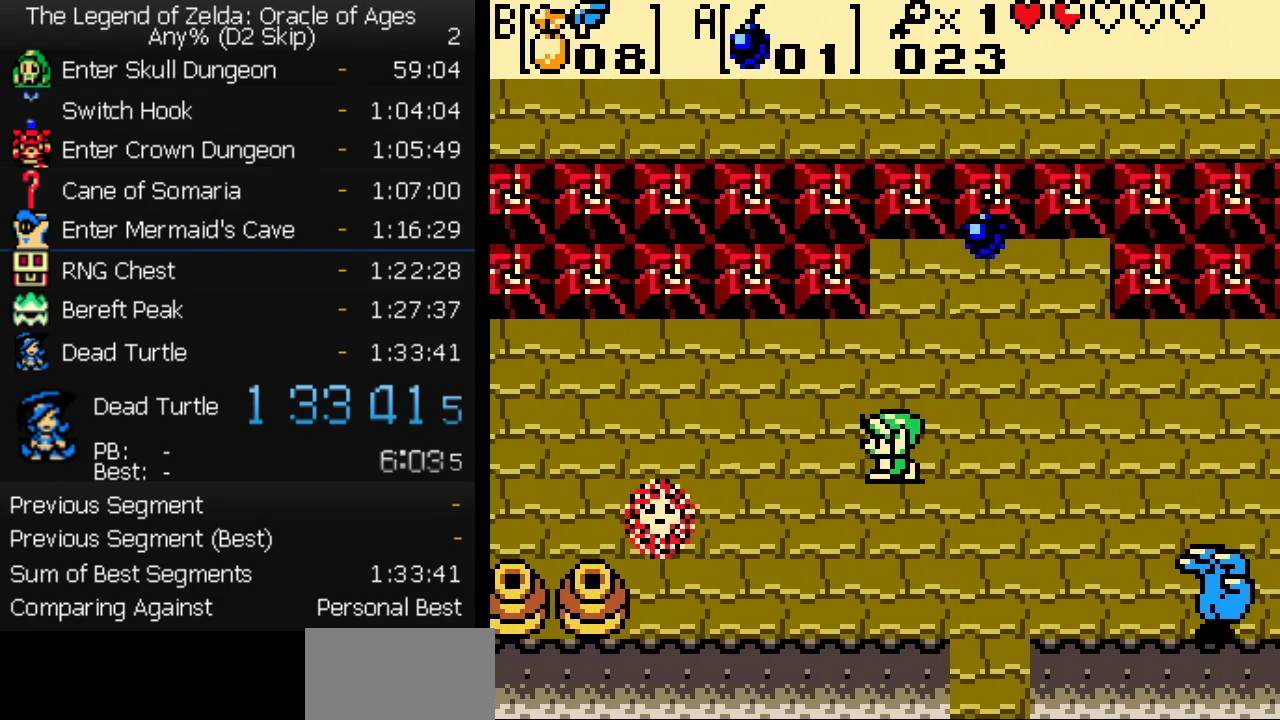
{"buttons": ["DPAD_RIGHT"], "events": [[100, "DPAD_UP", "down"], [117, "DPAD_LEFT", "up"], [150, "DPAD_RIGHT", "down"], [367, "DPAD_UP", "up"]]}
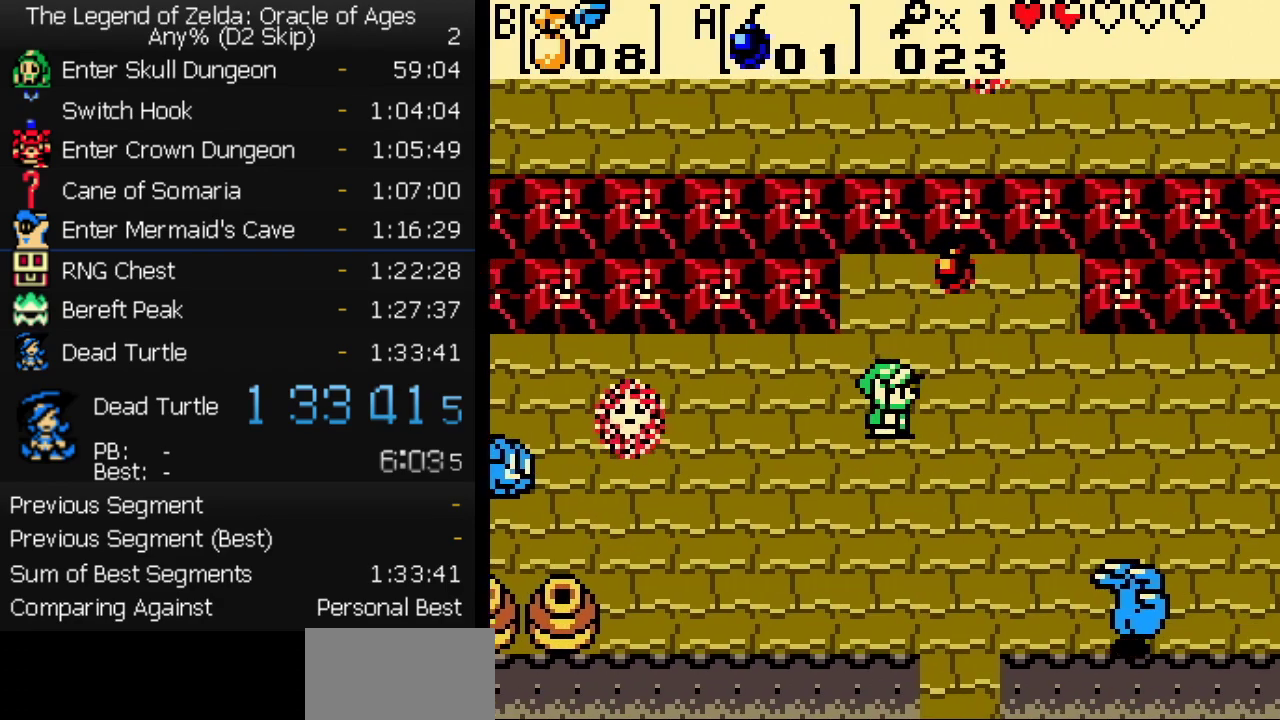
{"buttons": [], "events": [[17, "DPAD_UP", "down"], [150, "DPAD_UP", "up"], [400, "DPAD_RIGHT", "up"]]}
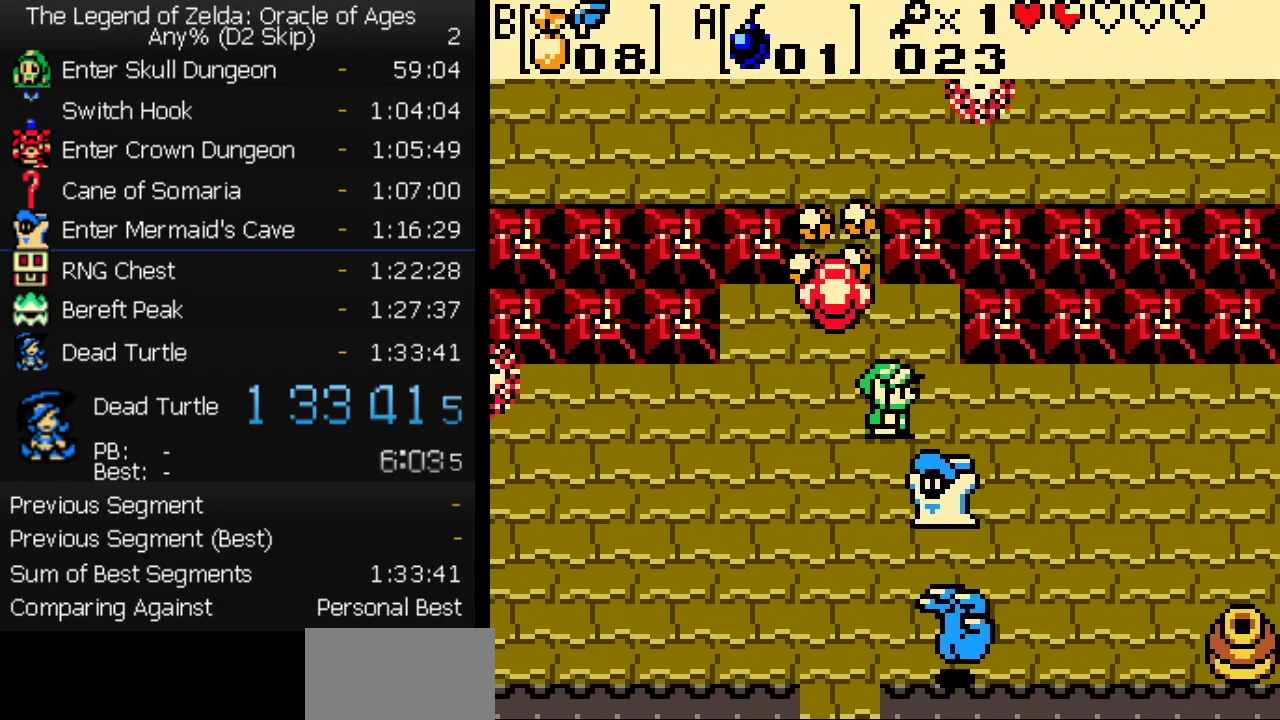
{"buttons": ["DPAD_UP"], "events": [[400, "B", "down"], [417, "DPAD_UP", "down"], [467, "B", "up"]]}
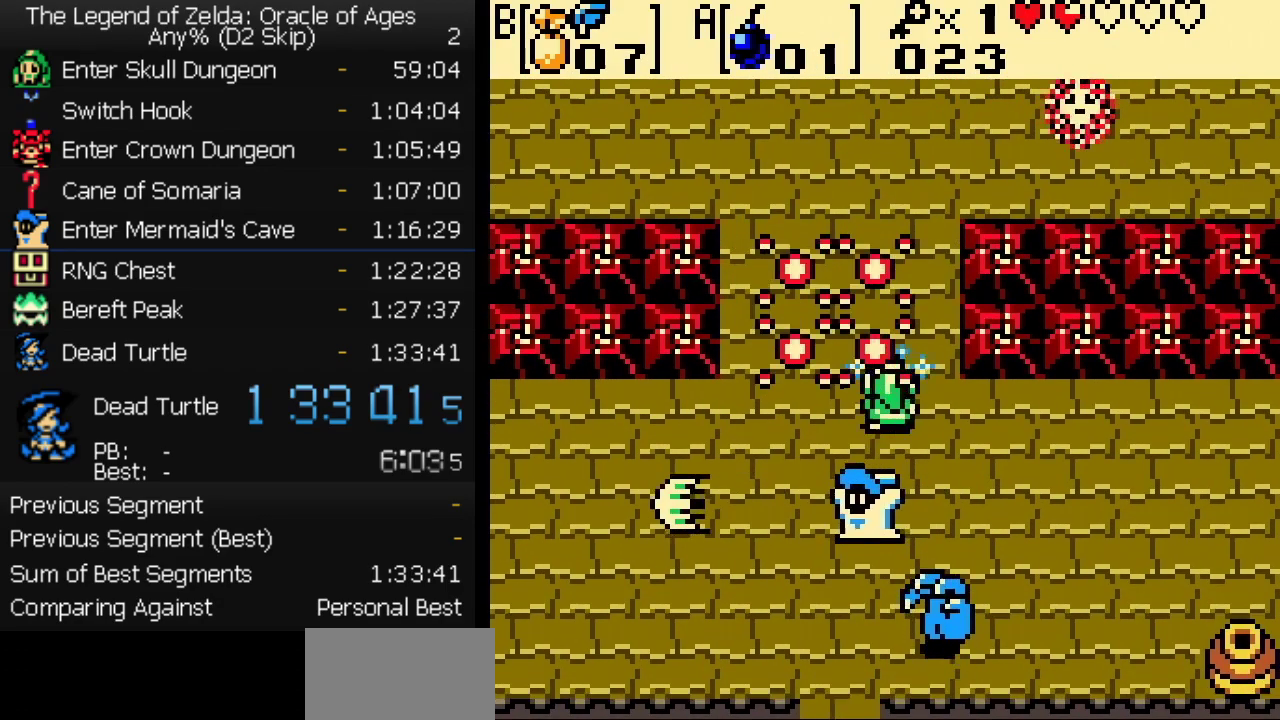
{"buttons": ["DPAD_UP", "DPAD_RIGHT"], "events": [[383, "DPAD_RIGHT", "down"]]}
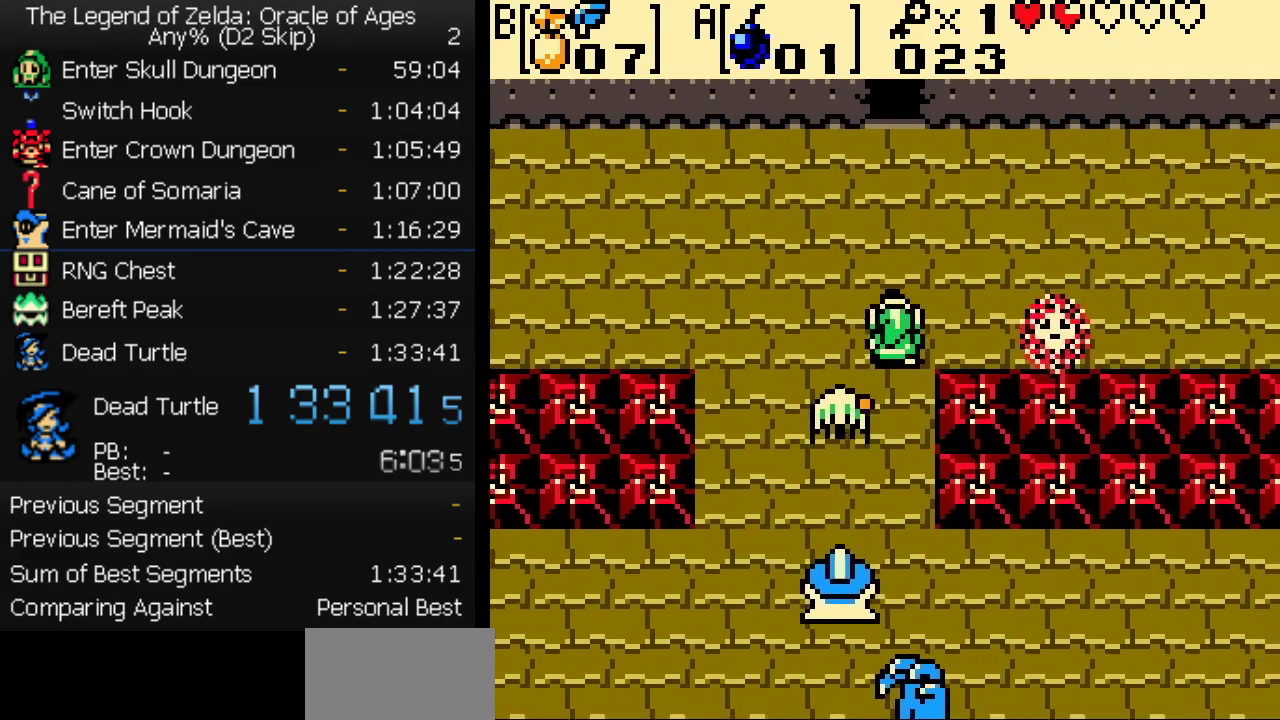
{"buttons": ["DPAD_UP"], "events": [[17, "DPAD_RIGHT", "up"]]}
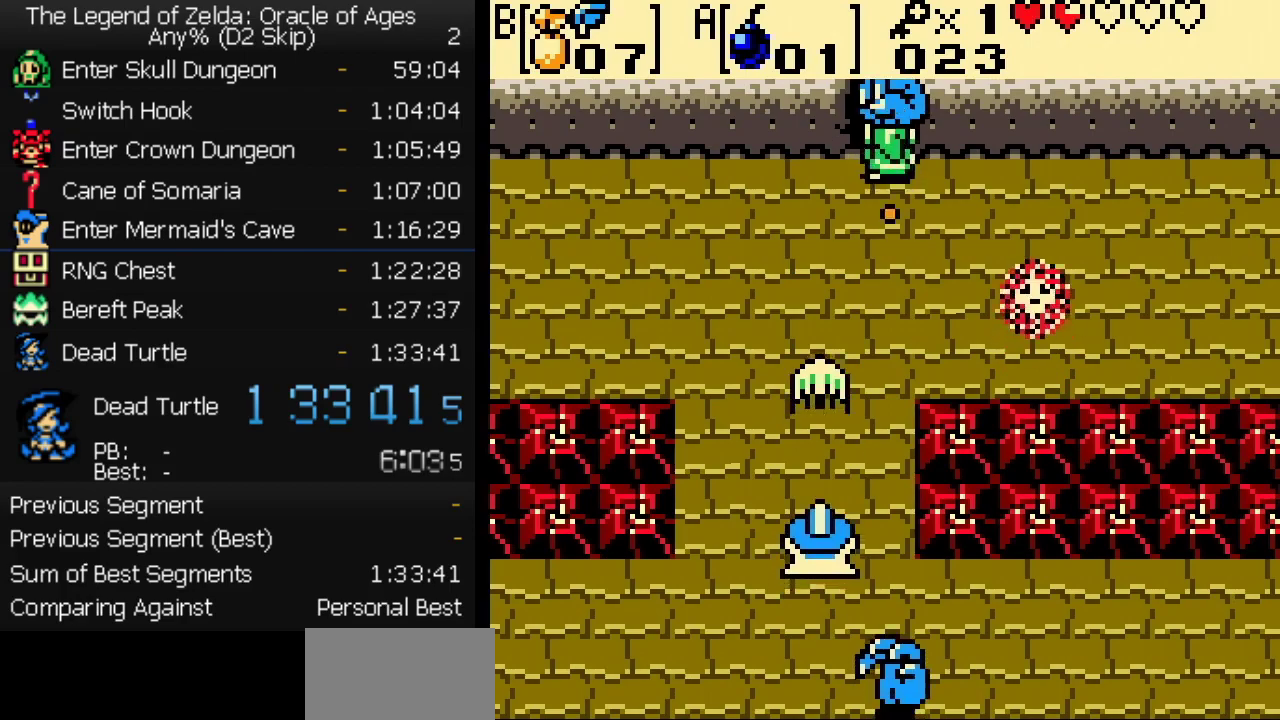
{"buttons": ["DPAD_UP"], "events": []}
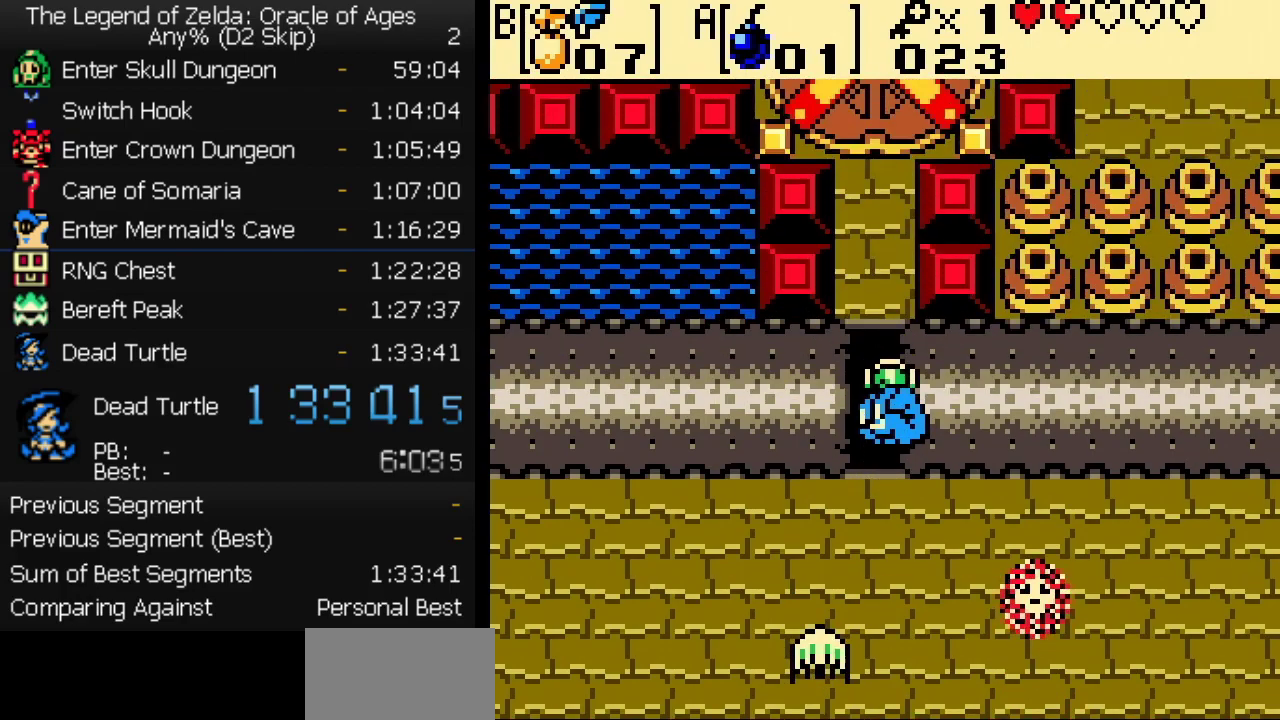
{"buttons": ["DPAD_UP"], "events": []}
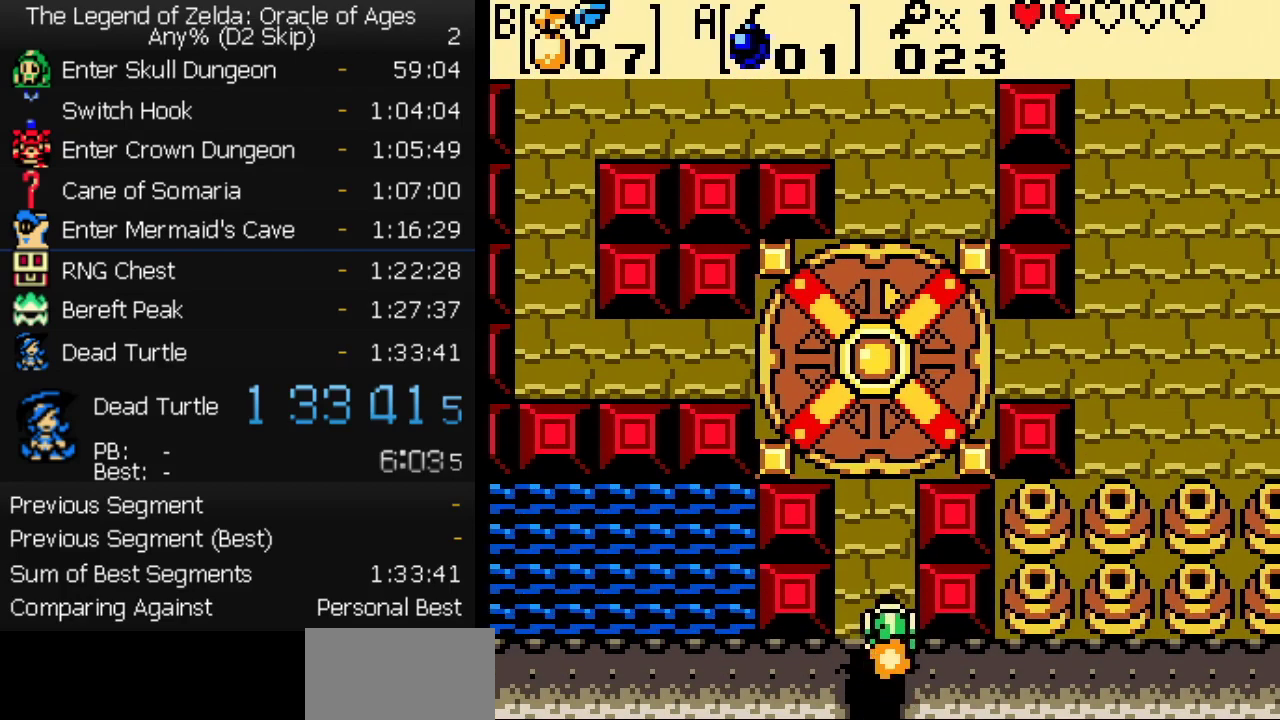
{"buttons": ["DPAD_UP"], "events": []}
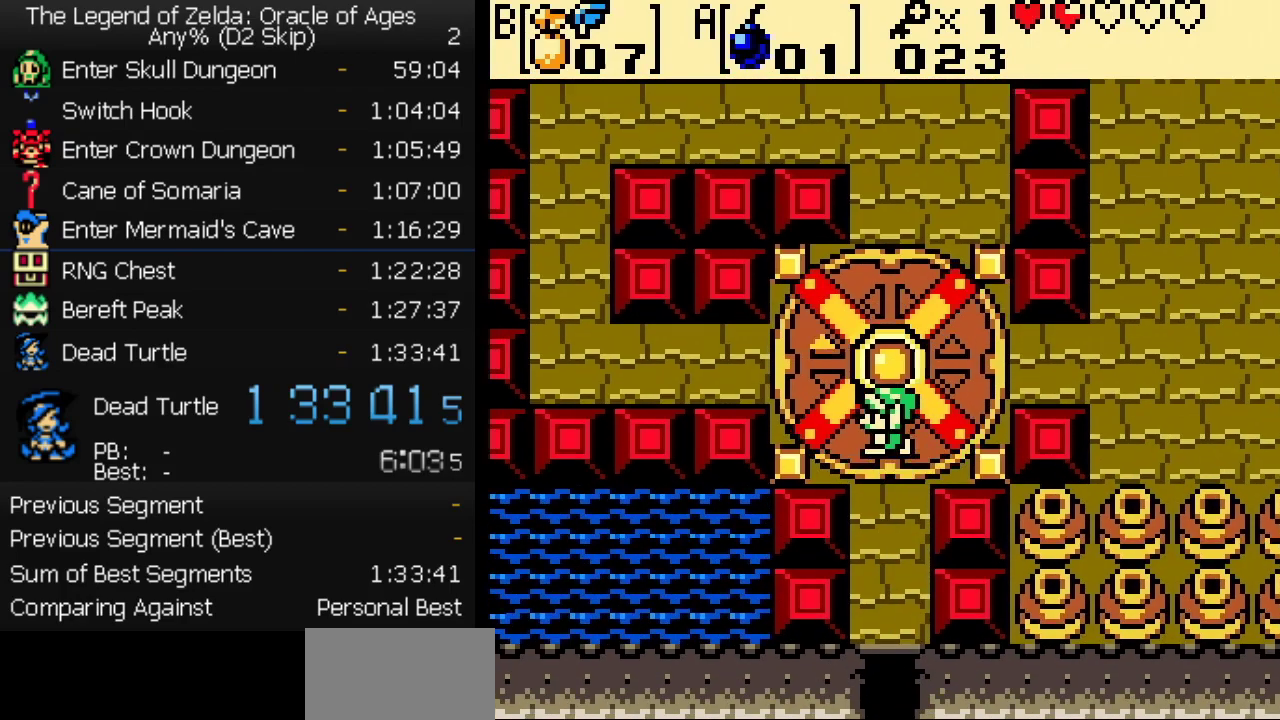
{"buttons": ["DPAD_LEFT"], "events": [[133, "DPAD_LEFT", "down"], [150, "DPAD_UP", "up"]]}